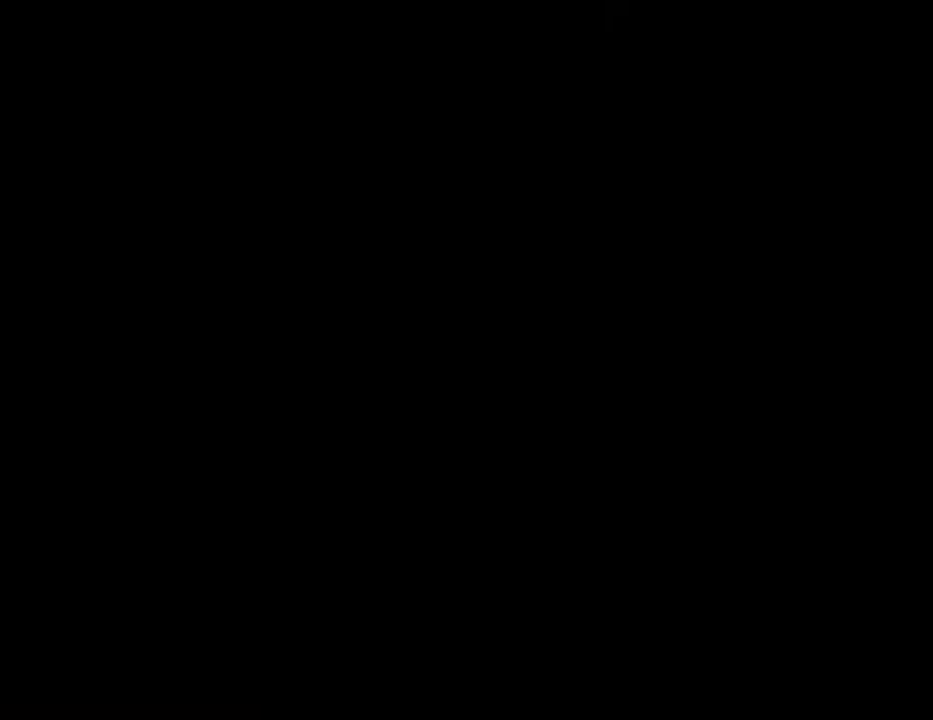
Gameplay with a controller (Xbox layout); each line is a JSON object with the inputs held at the frame after it (dt_ms = milliseconds from this image to that frame). "events" lists button and stick changes between this image and that frame as [ms after this image, input, new state], when the widget could be followed in between.
{"dt_ms": 700, "buttons": ["A"], "left_stick": "up-right", "right_stick": "center", "events": [[50, "DPAD_DOWN", "up"], [433, "A", "down"], [517, "left_stick", "up"], [567, "A", "up"], [650, "A", "down"], [683, "left_stick", "up-right"]]}
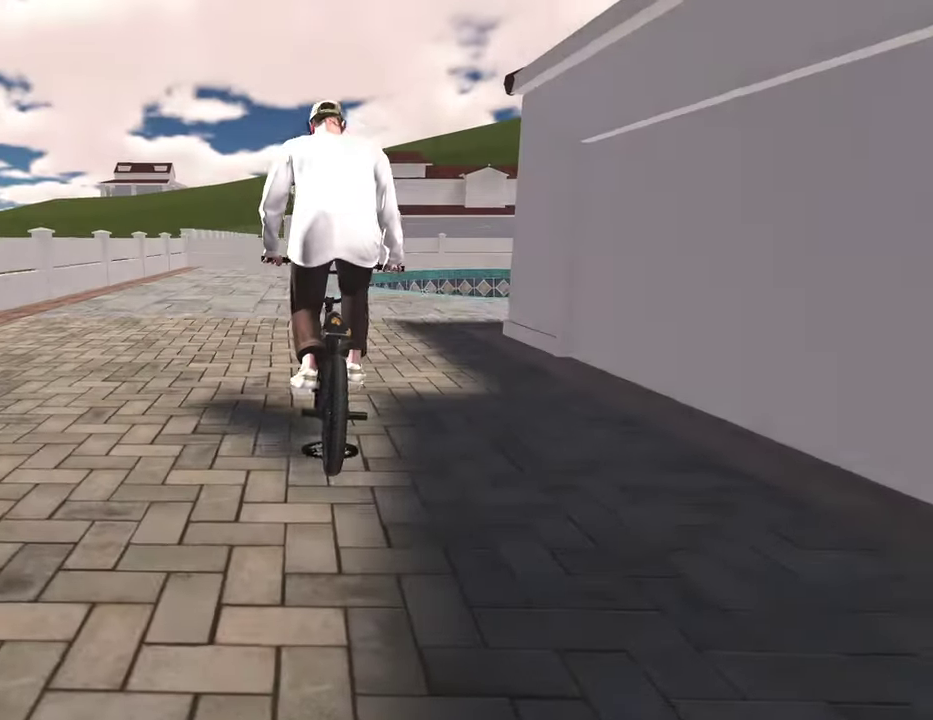
{"dt_ms": 300, "buttons": [], "left_stick": "up", "right_stick": "center", "events": [[67, "A", "up"], [133, "A", "down"], [167, "left_stick", "up"], [250, "A", "up"]]}
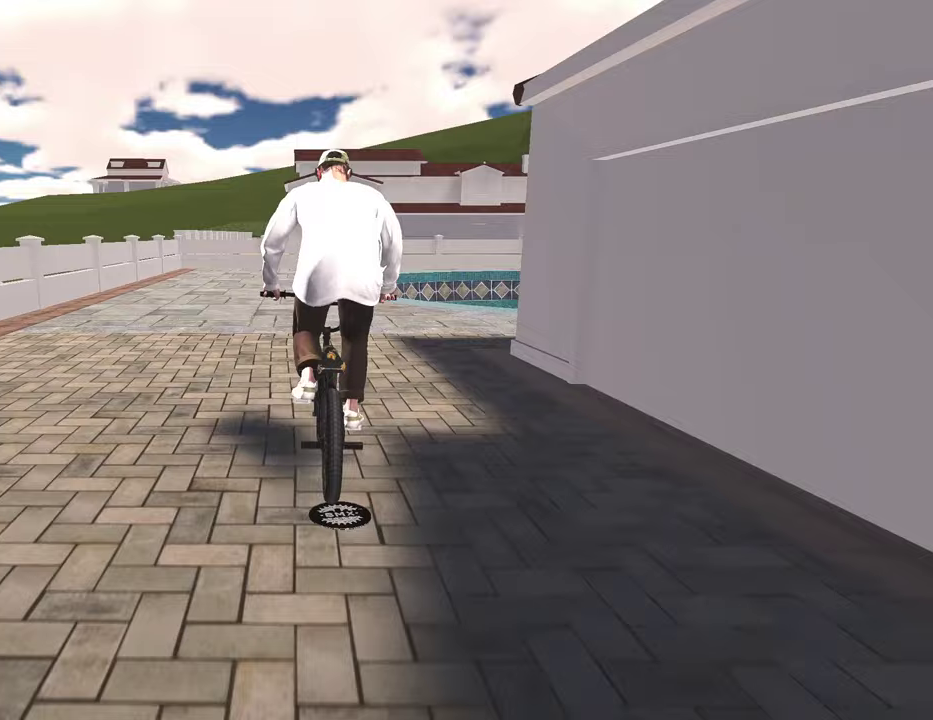
{"dt_ms": 500, "buttons": [], "left_stick": "up", "right_stick": "center", "events": [[50, "A", "down"], [150, "A", "up"], [250, "A", "down"], [333, "A", "up"]]}
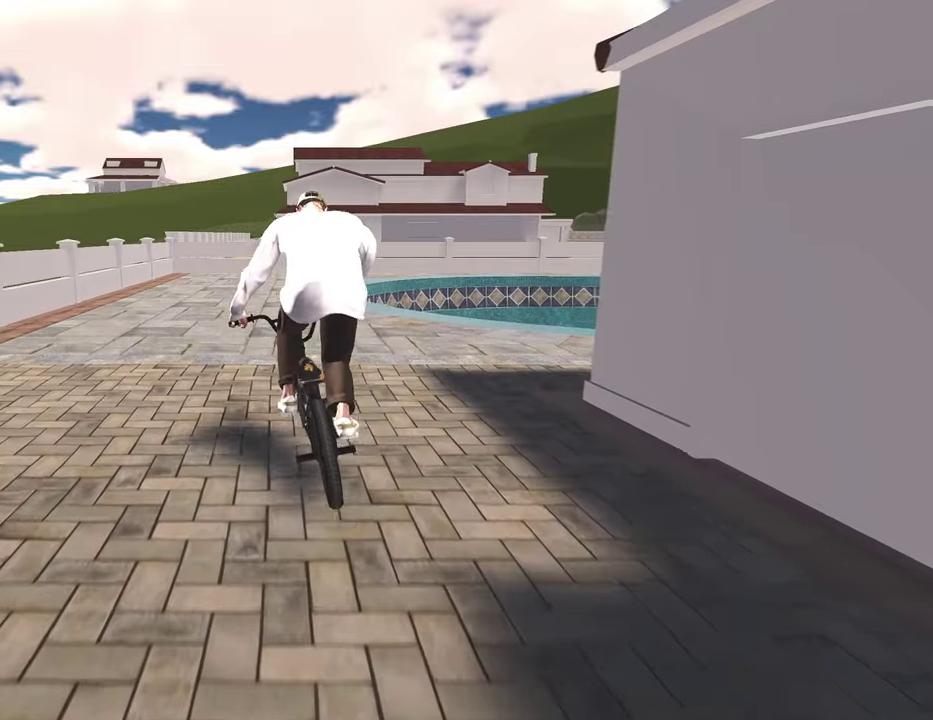
{"dt_ms": 500, "buttons": [], "left_stick": "left", "right_stick": "right", "events": [[33, "Y", "down"], [50, "left_stick", "center"], [167, "Y", "up"], [433, "right_stick", "right"], [467, "left_stick", "left"]]}
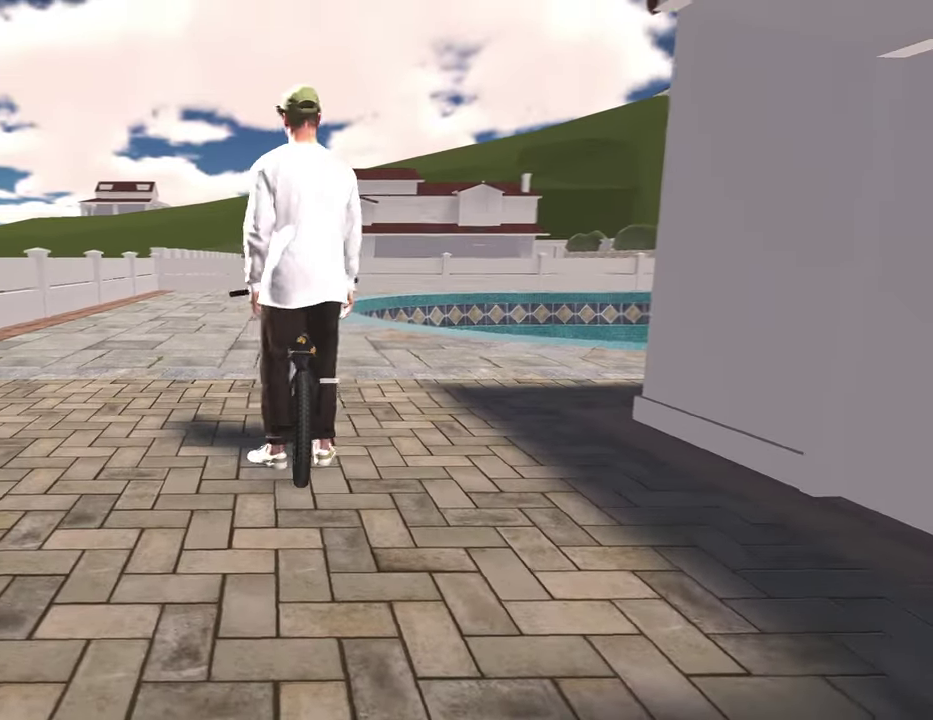
{"dt_ms": 300, "buttons": [], "left_stick": "down-left", "right_stick": "right", "events": [[183, "right_stick", "center"], [200, "left_stick", "down-left"], [250, "right_stick", "right"]]}
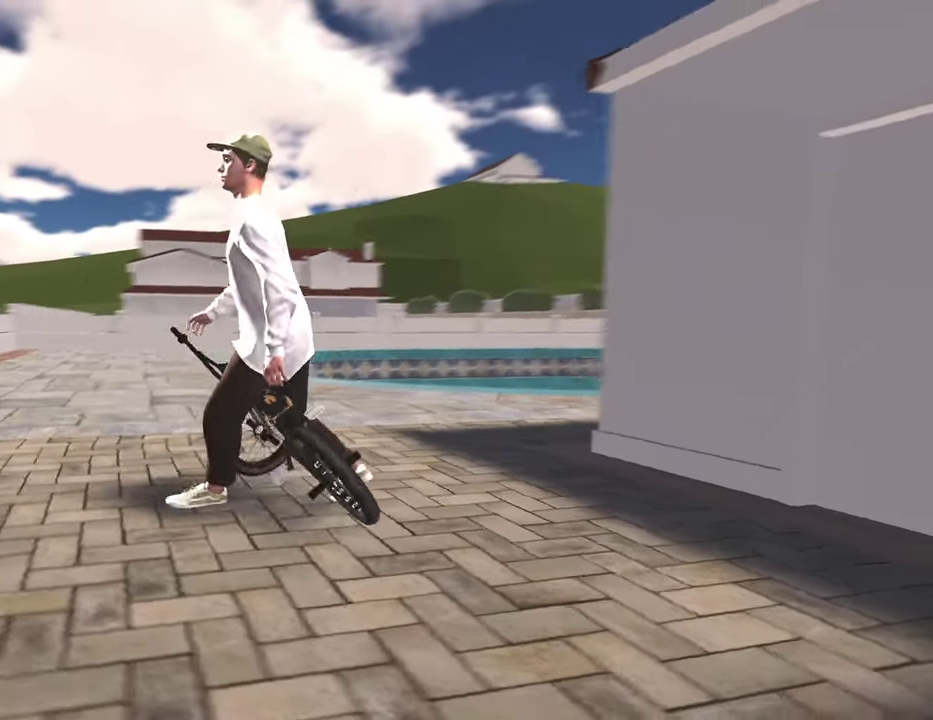
{"dt_ms": 800, "buttons": [], "left_stick": "up-right", "right_stick": "right", "events": [[83, "left_stick", "down"], [250, "left_stick", "up-right"]]}
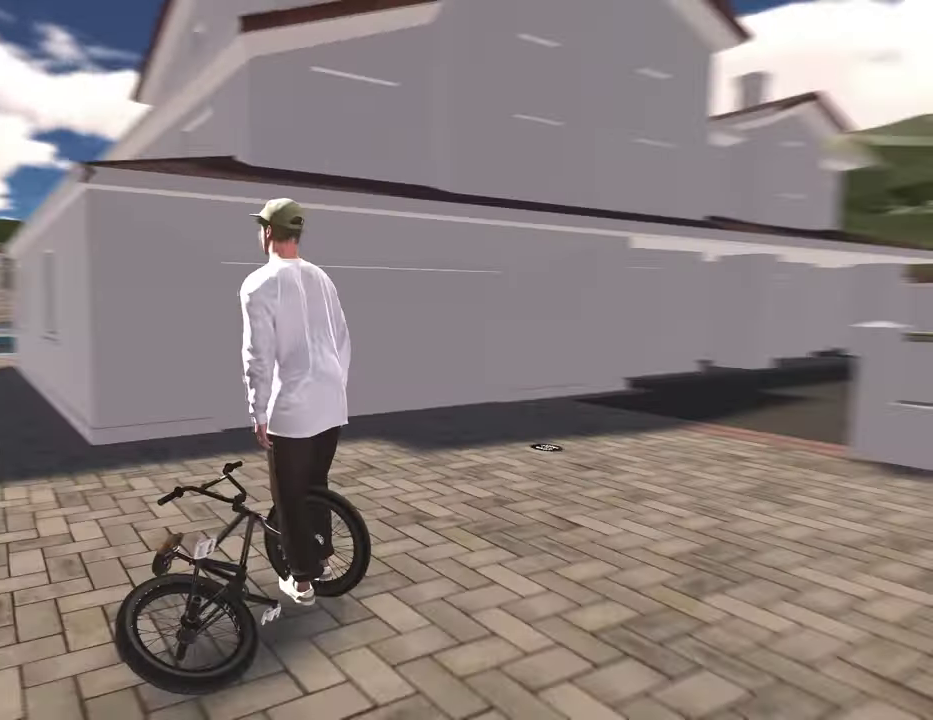
{"dt_ms": 400, "buttons": [], "left_stick": "up", "right_stick": "center", "events": [[333, "left_stick", "up"], [383, "right_stick", "center"]]}
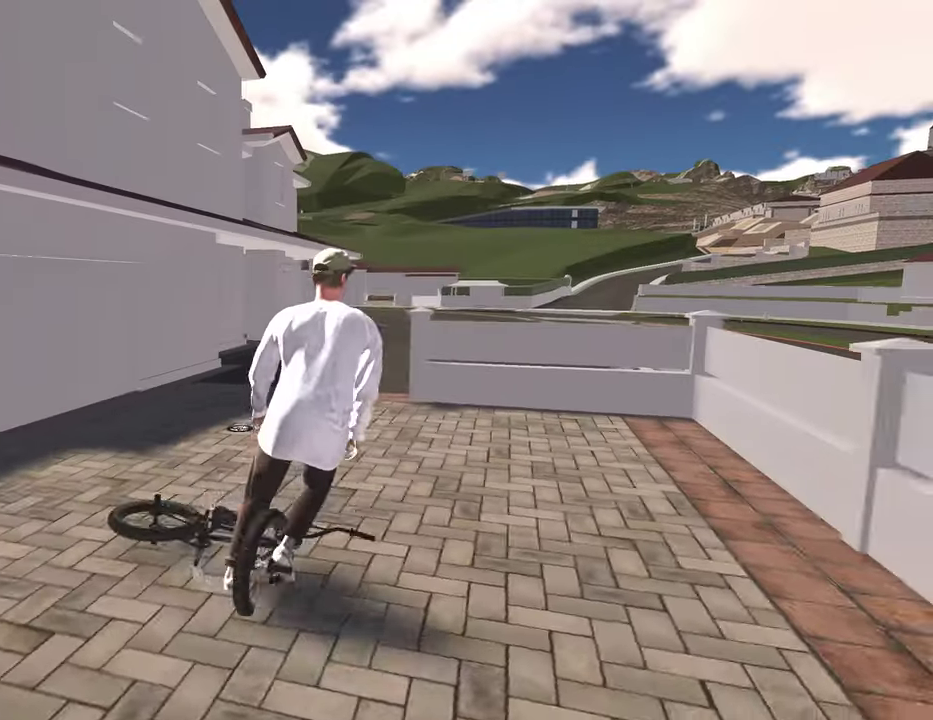
{"dt_ms": 400, "buttons": [], "left_stick": "up", "right_stick": "center", "events": [[233, "Y", "down"], [350, "Y", "up"]]}
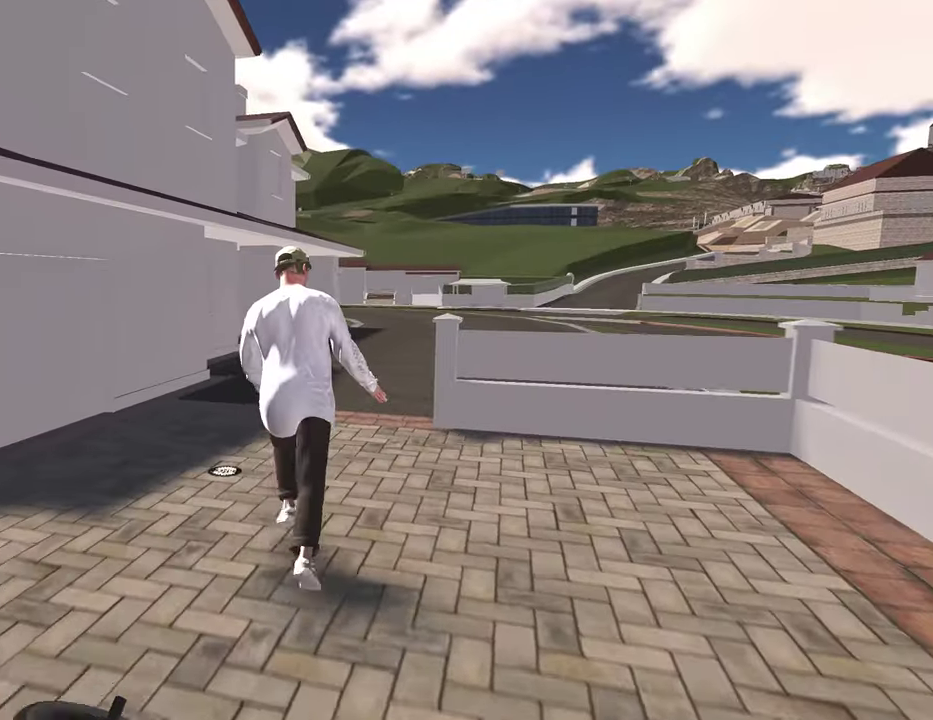
{"dt_ms": 800, "buttons": [], "left_stick": "up", "right_stick": "center", "events": [[167, "right_stick", "right"], [583, "right_stick", "center"]]}
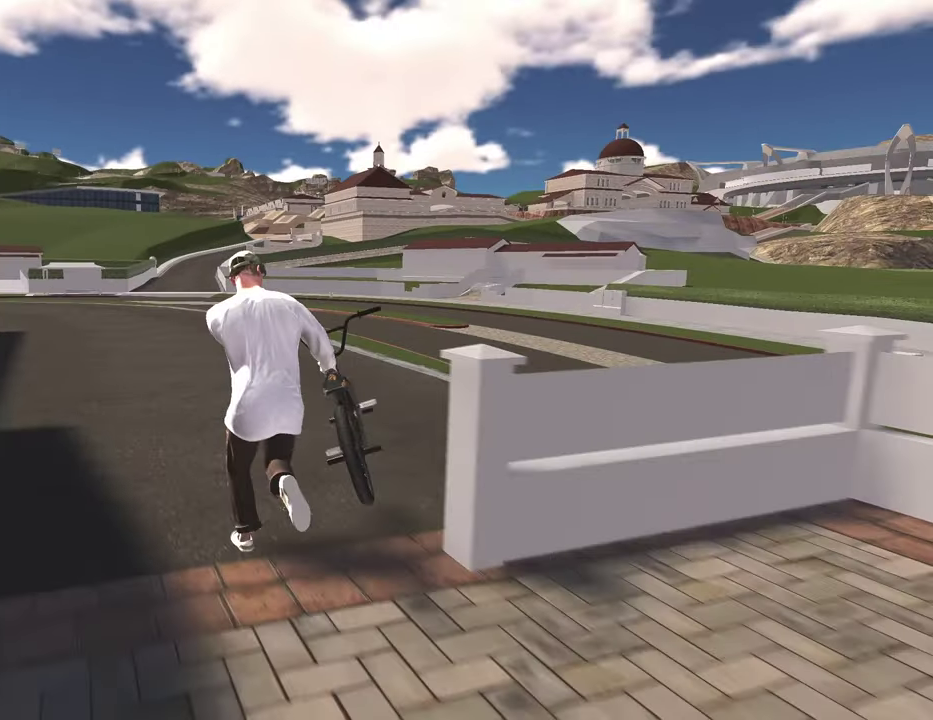
{"dt_ms": 300, "buttons": [], "left_stick": "up-left", "right_stick": "right", "events": [[167, "right_stick", "right"], [233, "left_stick", "up-left"]]}
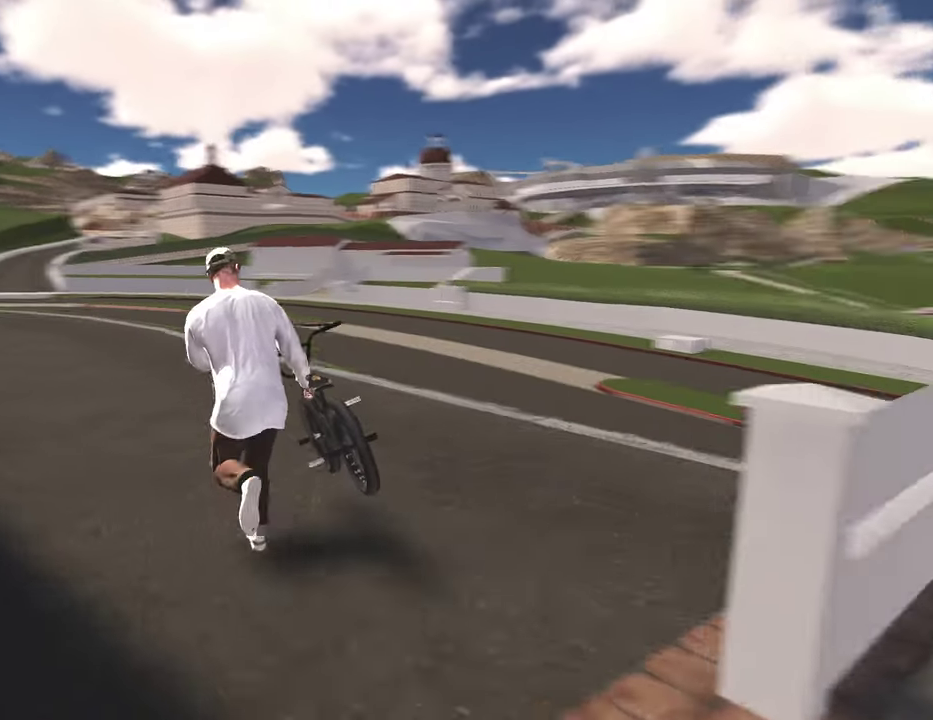
{"dt_ms": 500, "buttons": [], "left_stick": "up", "right_stick": "center", "events": [[67, "left_stick", "up"], [67, "right_stick", "center"]]}
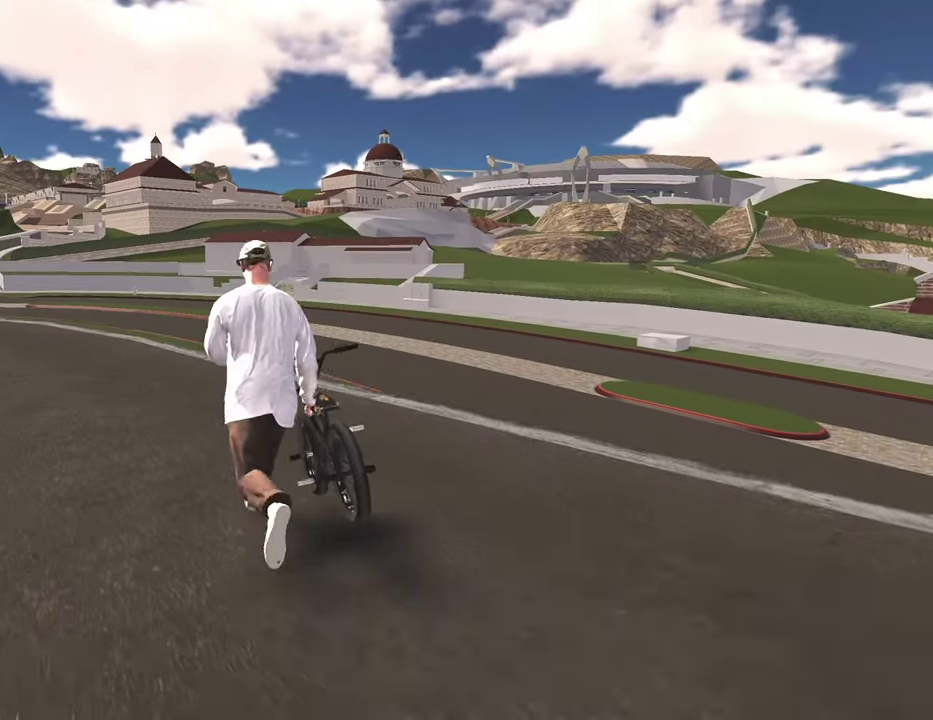
{"dt_ms": 500, "buttons": [], "left_stick": "up", "right_stick": "center", "events": [[117, "right_stick", "right"], [233, "right_stick", "center"]]}
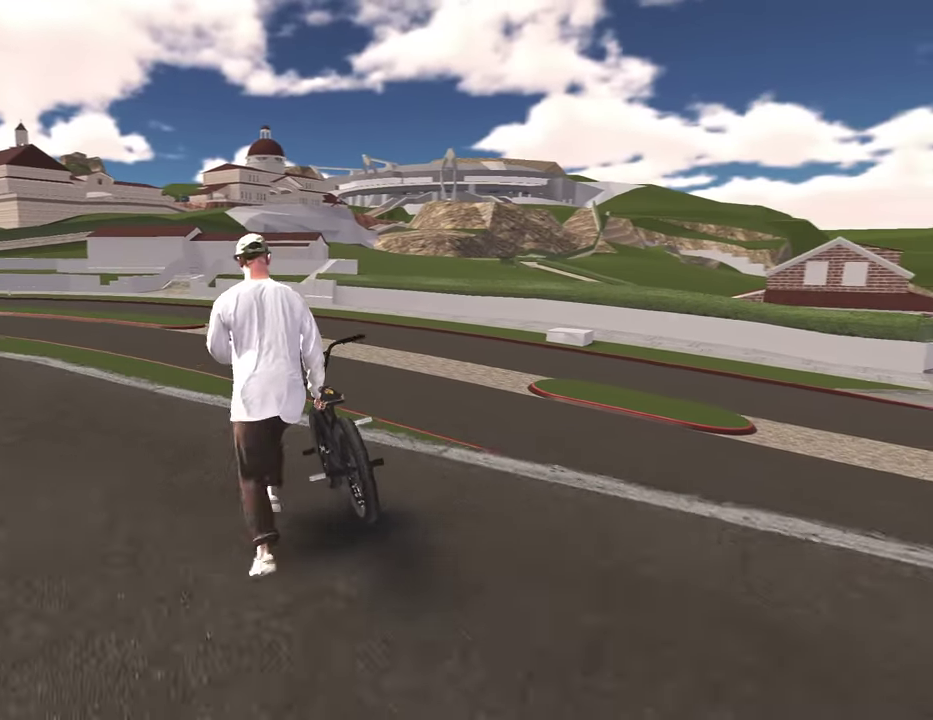
{"dt_ms": 500, "buttons": [], "left_stick": "up", "right_stick": "center", "events": []}
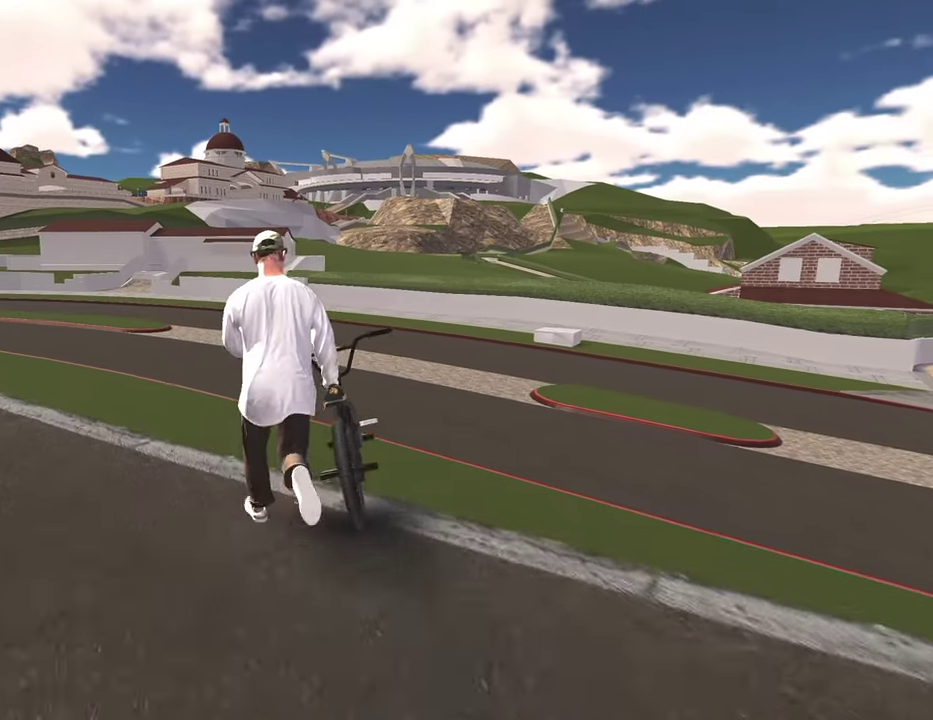
{"dt_ms": 400, "buttons": [], "left_stick": "up", "right_stick": "center", "events": []}
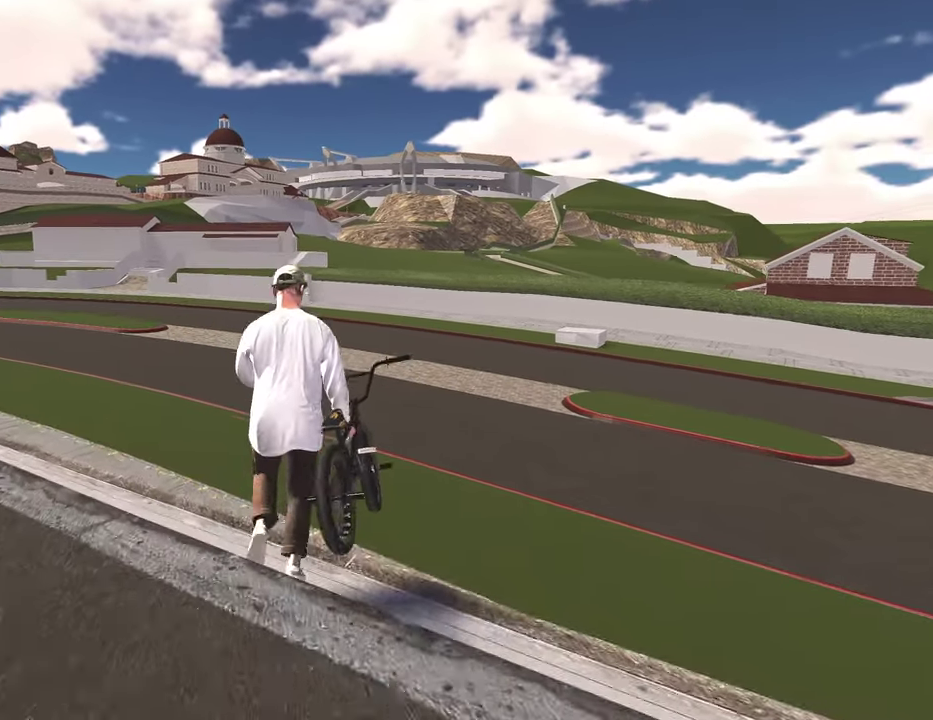
{"dt_ms": 800, "buttons": [], "left_stick": "up", "right_stick": "center", "events": [[33, "left_stick", "up-left"], [350, "left_stick", "up"]]}
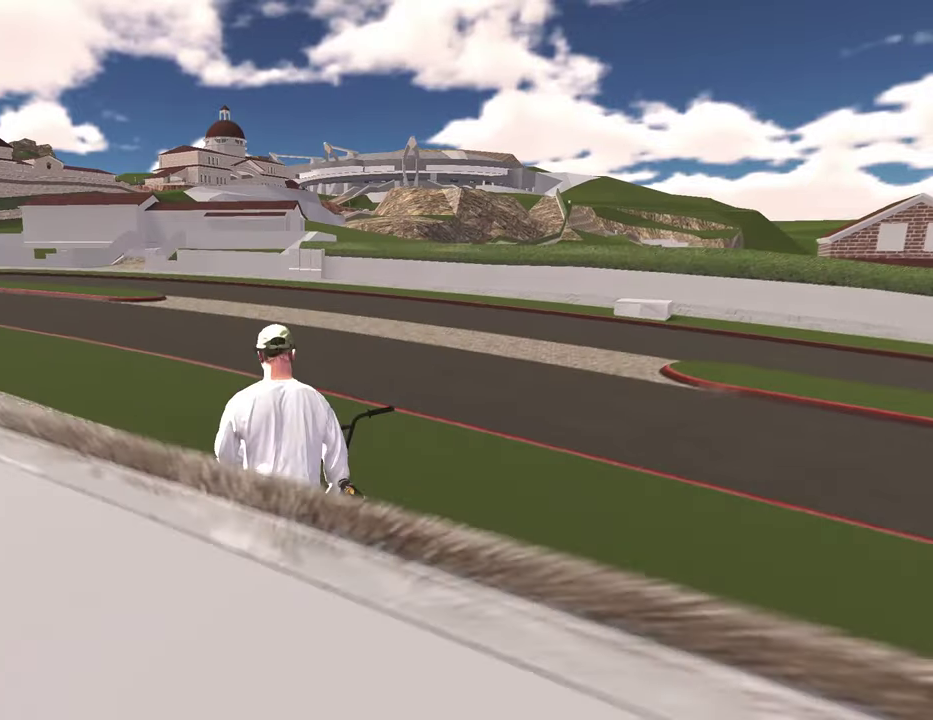
{"dt_ms": 300, "buttons": [], "left_stick": "up", "right_stick": "center", "events": []}
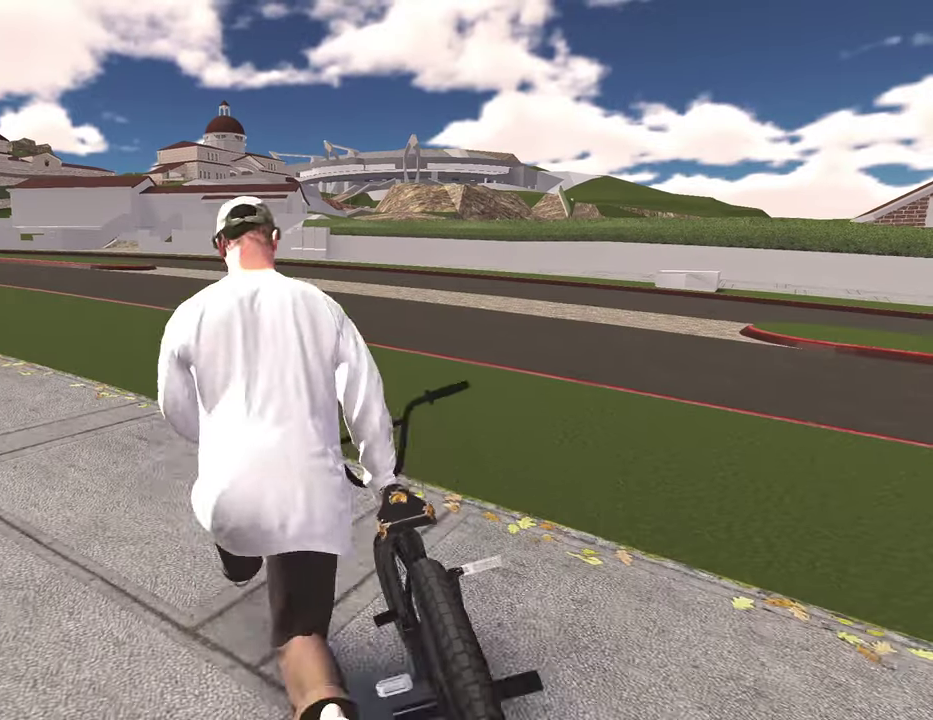
{"dt_ms": 500, "buttons": [], "left_stick": "up", "right_stick": "left", "events": [[483, "right_stick", "left"]]}
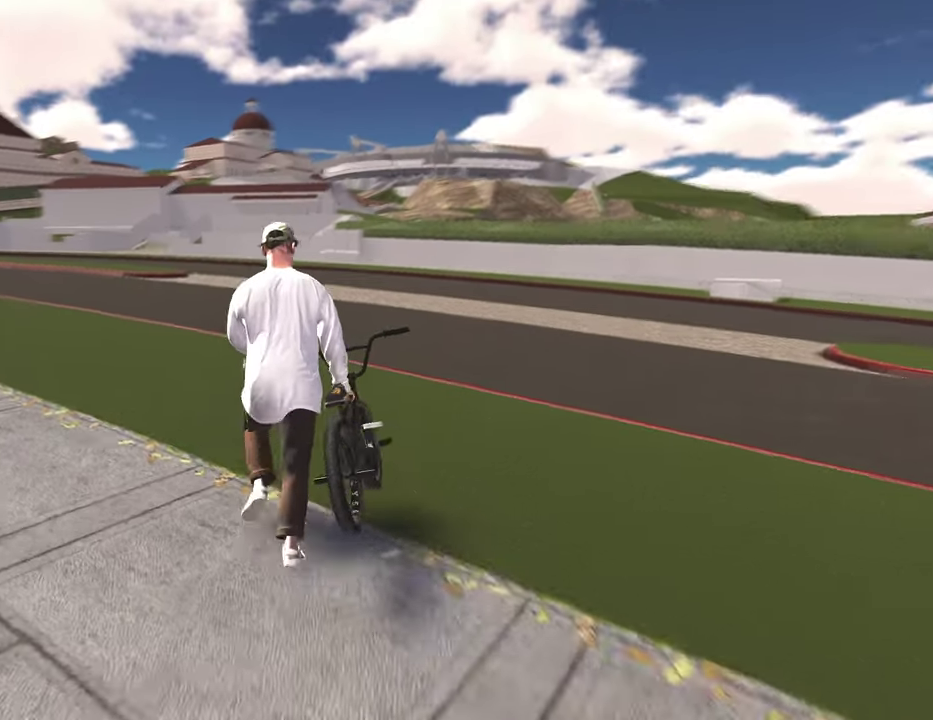
{"dt_ms": 500, "buttons": [], "left_stick": "up", "right_stick": "center", "events": [[267, "right_stick", "center"]]}
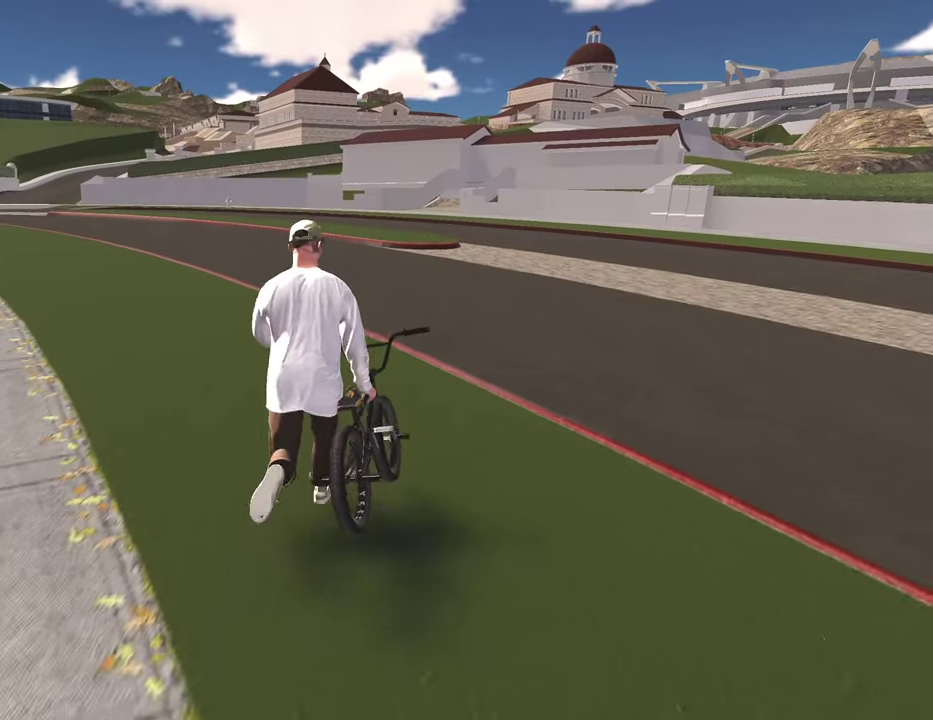
{"dt_ms": 300, "buttons": [], "left_stick": "up", "right_stick": "center", "events": []}
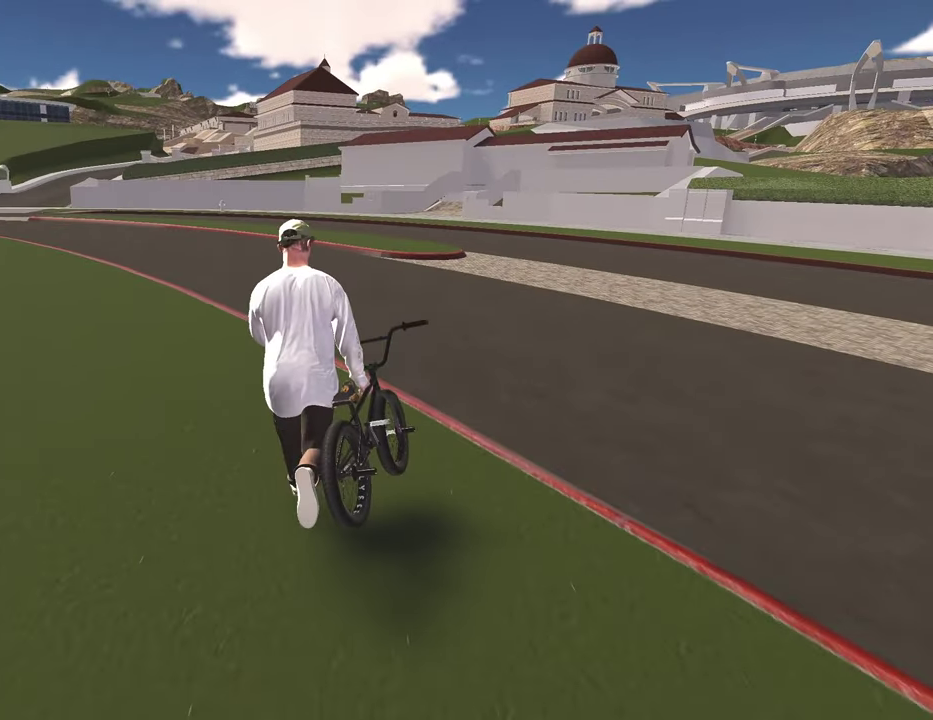
{"dt_ms": 800, "buttons": [], "left_stick": "center", "right_stick": "center", "events": [[533, "left_stick", "center"]]}
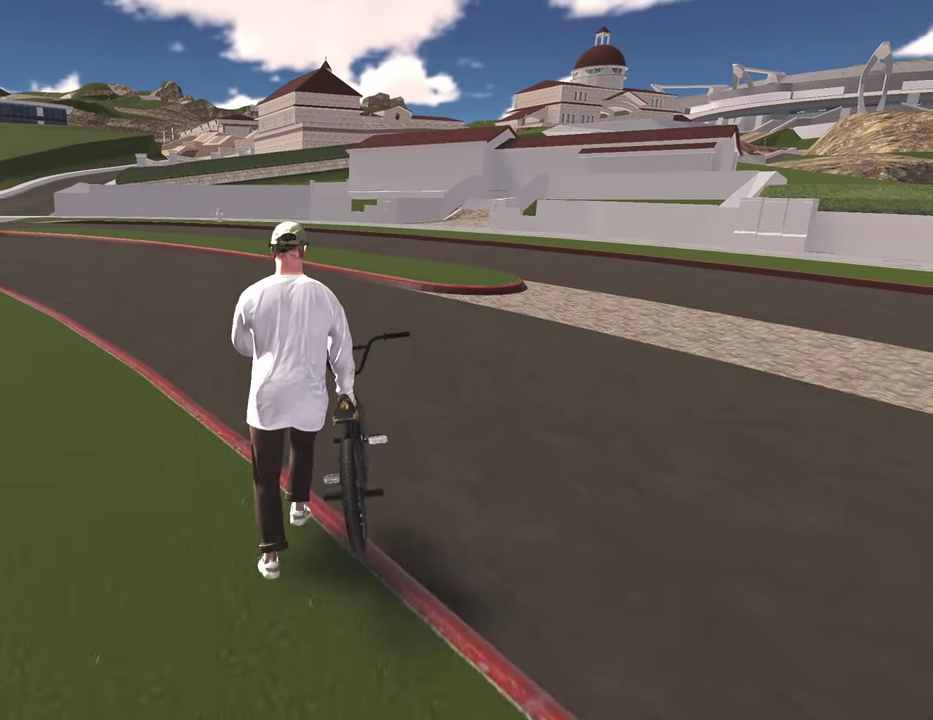
{"dt_ms": 400, "buttons": [], "left_stick": "center", "right_stick": "center", "events": []}
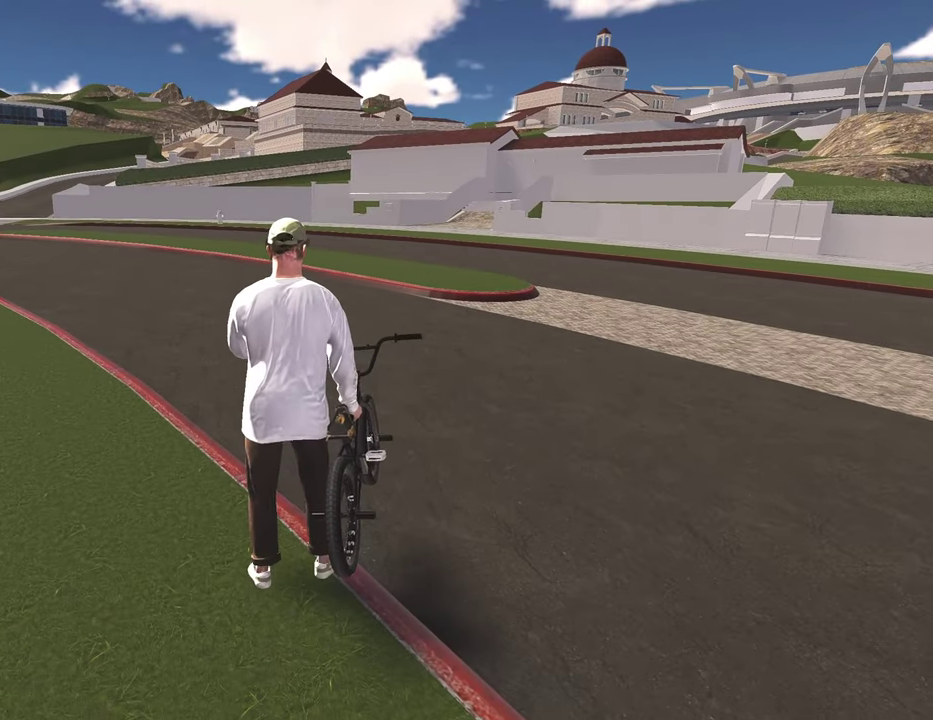
{"dt_ms": 500, "buttons": [], "left_stick": "center", "right_stick": "center", "events": []}
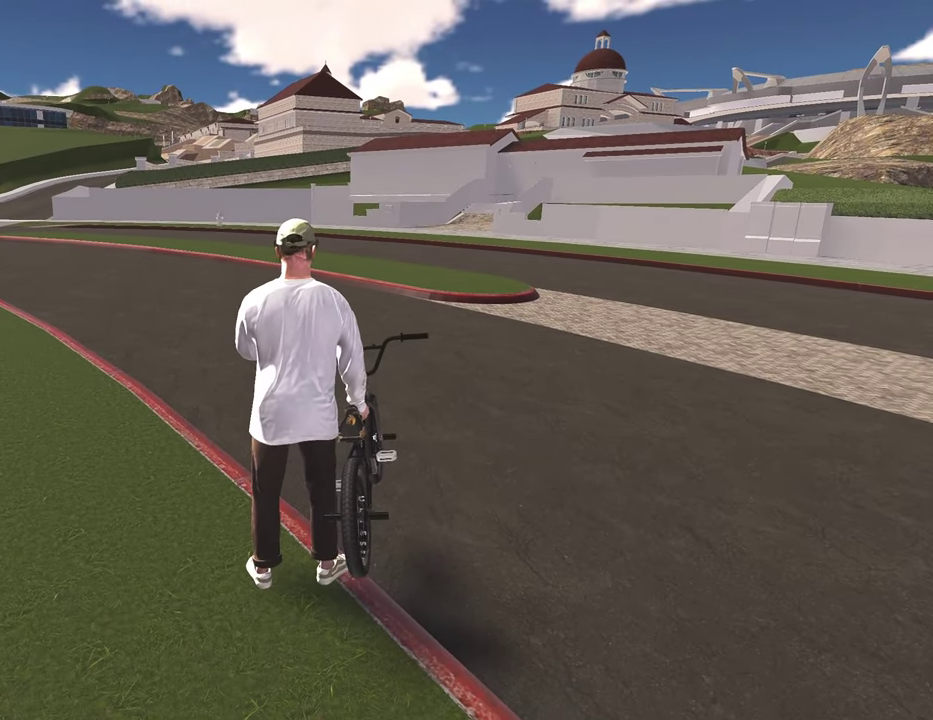
{"dt_ms": 500, "buttons": [], "left_stick": "center", "right_stick": "center", "events": [[267, "DPAD_LEFT", "down"], [350, "DPAD_LEFT", "up"]]}
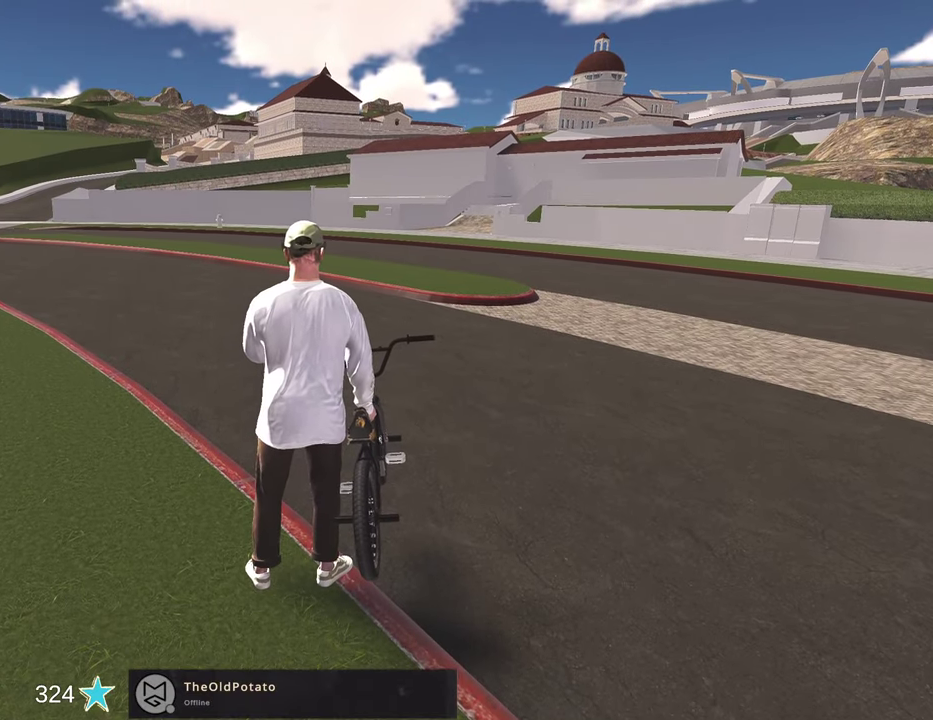
{"dt_ms": 500, "buttons": ["B"], "left_stick": "center", "right_stick": "center", "events": [[150, "DPAD_DOWN", "down"], [250, "DPAD_DOWN", "up"], [483, "B", "down"]]}
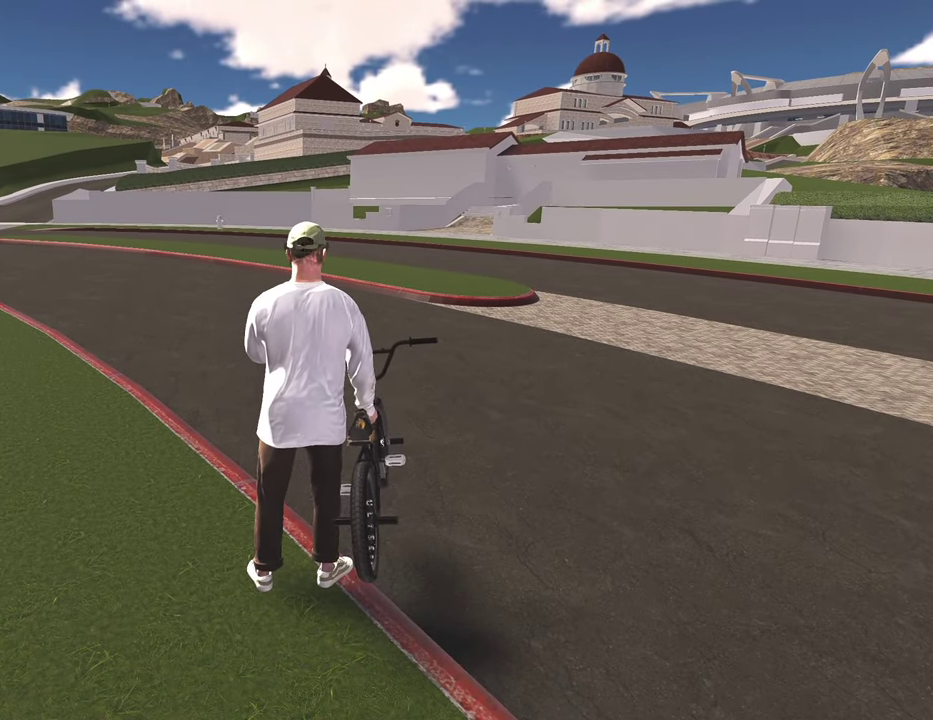
{"dt_ms": 500, "buttons": [], "left_stick": "center", "right_stick": "center", "events": [[100, "B", "up"]]}
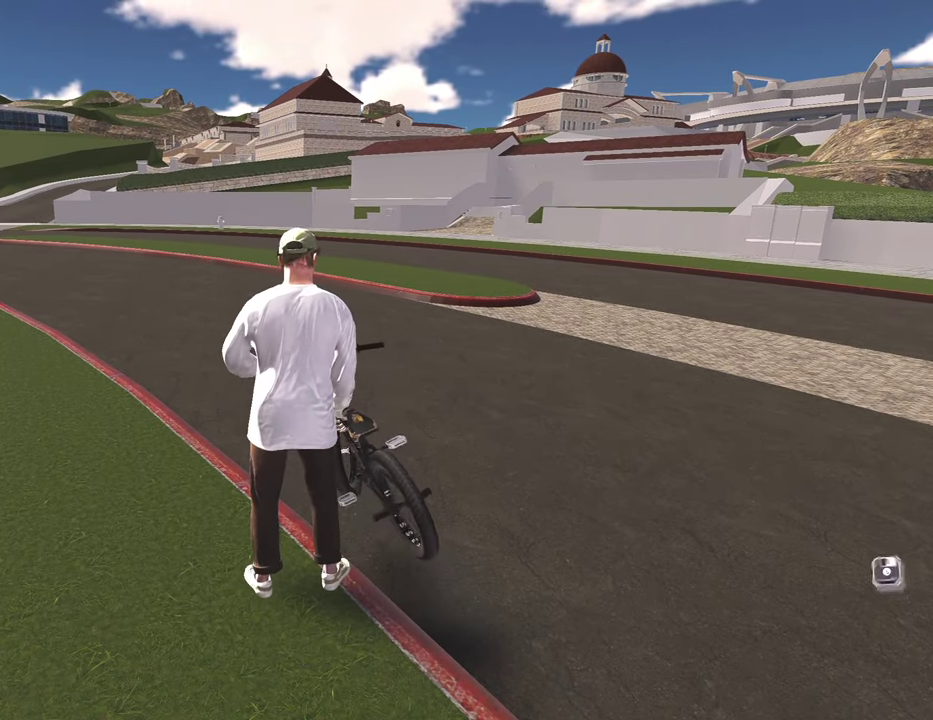
{"dt_ms": 300, "buttons": [], "left_stick": "center", "right_stick": "center", "events": [[133, "DPAD_LEFT", "down"], [233, "DPAD_LEFT", "up"]]}
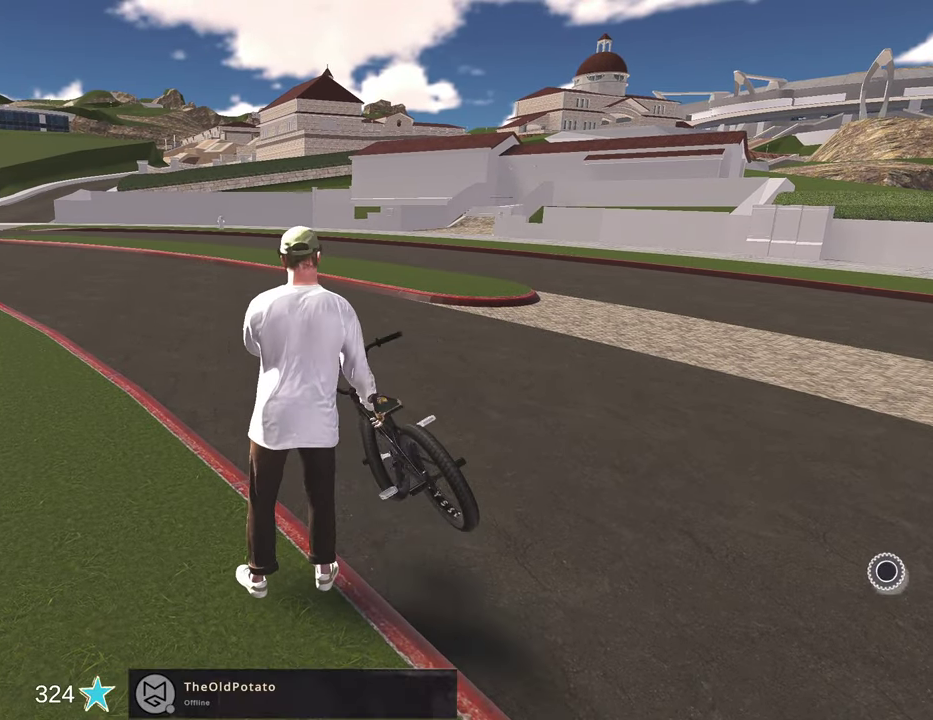
{"dt_ms": 700, "buttons": [], "left_stick": "up", "right_stick": "center", "events": [[250, "A", "down"], [367, "A", "up"], [550, "Y", "down"], [633, "Y", "up"], [667, "left_stick", "up"]]}
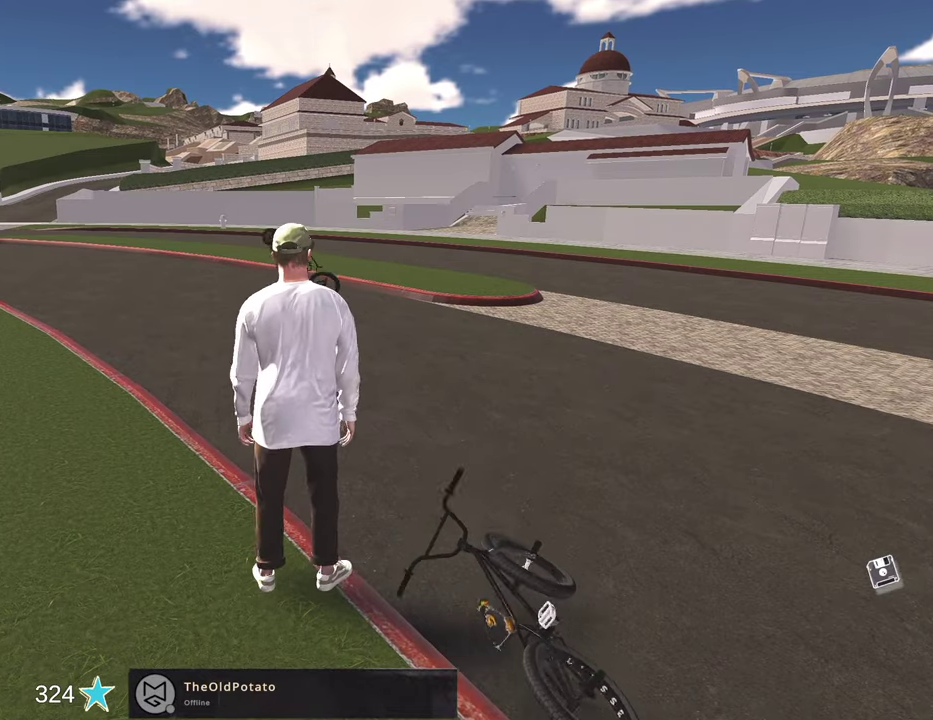
{"dt_ms": 500, "buttons": [], "left_stick": "up", "right_stick": "center", "events": []}
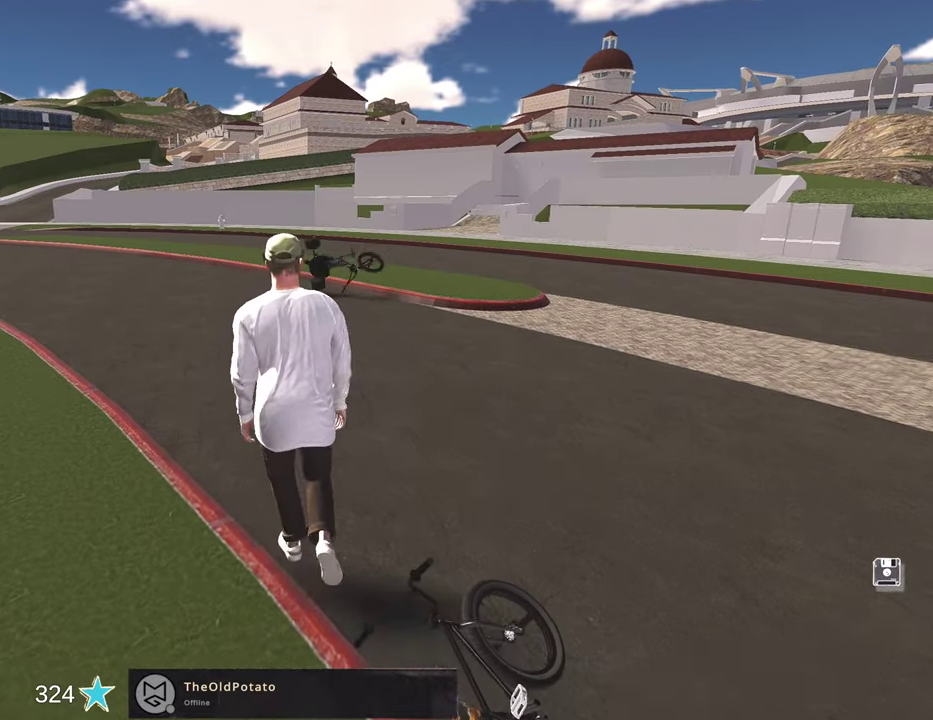
{"dt_ms": 500, "buttons": [], "left_stick": "up", "right_stick": "center", "events": [[50, "right_stick", "down-left"], [133, "right_stick", "left"], [233, "right_stick", "center"]]}